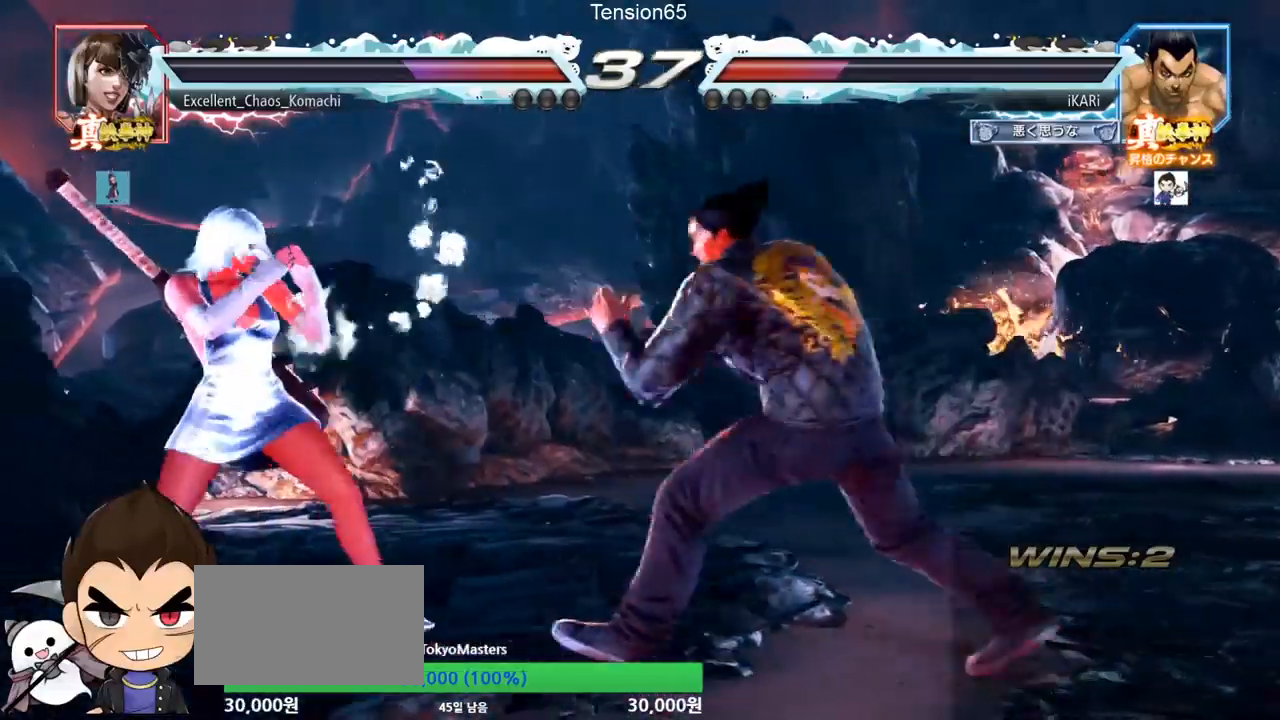
Gameplay with a controller (arcade stick); each line is a JSON object with the inputs held at the frame after it. "events" lists button and stick changes between this image and that frame as [ms after this image, input, new state], when the widget could be followed in between. Not read: L3 R3 other_buttons.
{"buttons": [], "left_stick": "center", "events": [[417, "left_stick", "right"], [467, "left_stick", "center"]]}
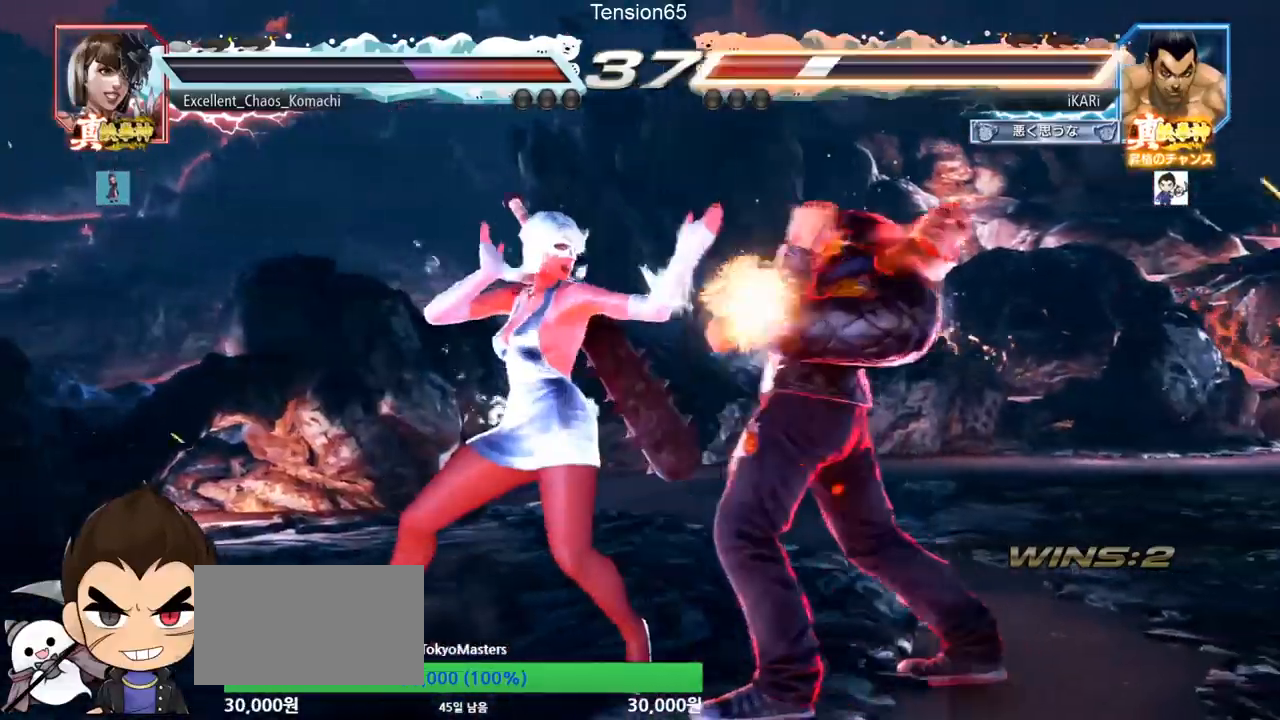
{"buttons": [], "left_stick": "down-right", "events": [[17, "left_stick", "right"], [334, "left_stick", "down-right"]]}
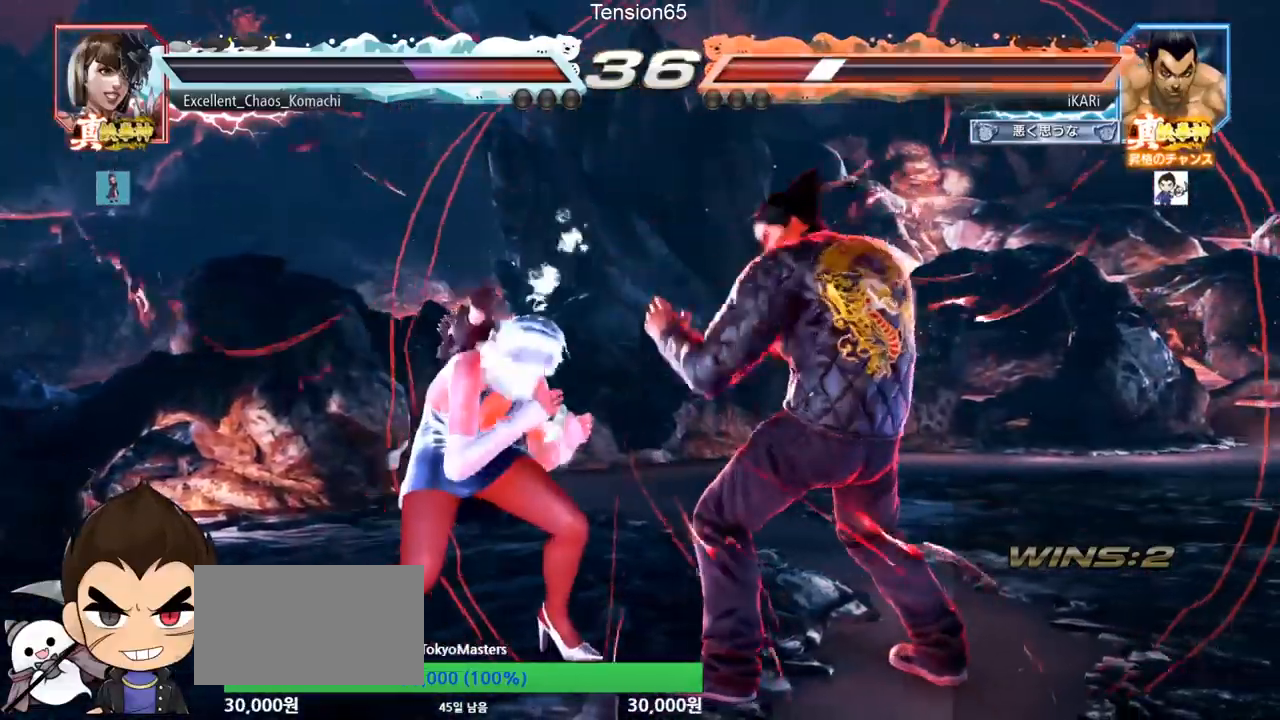
{"buttons": [], "left_stick": "down", "events": [[33, "left_stick", "center"], [83, "left_stick", "right"], [483, "left_stick", "down"]]}
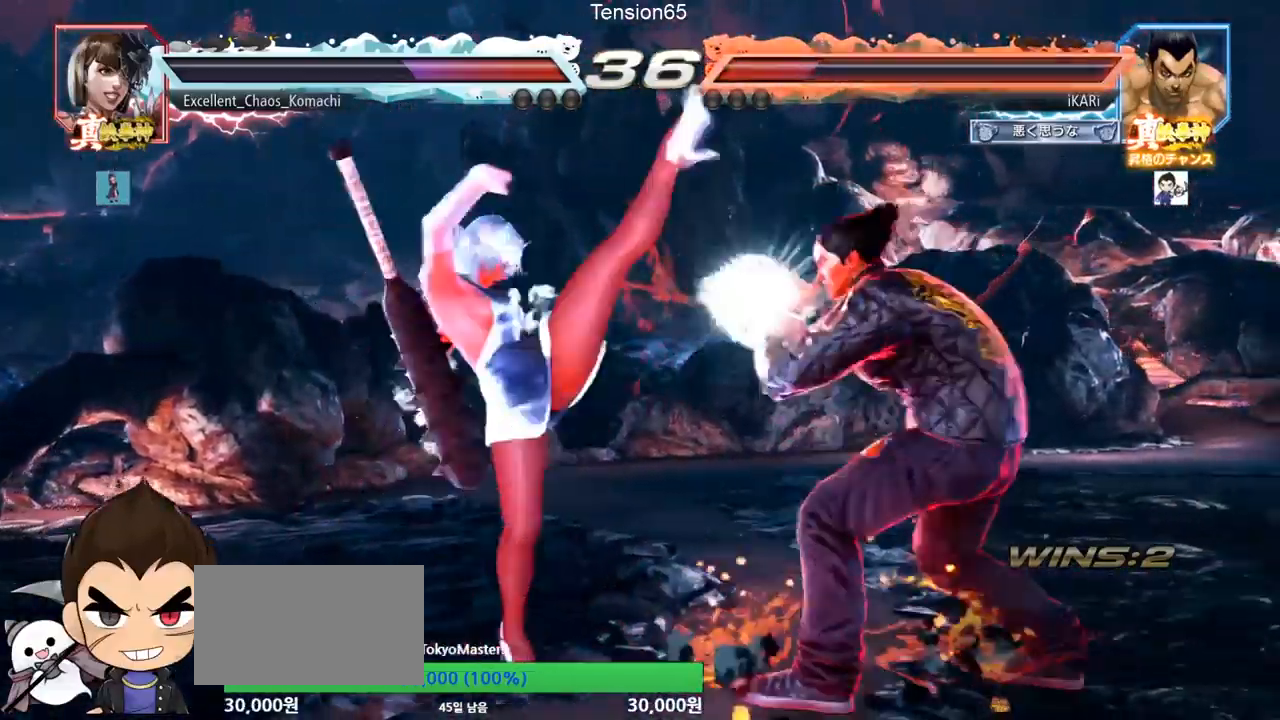
{"buttons": [], "left_stick": "right", "events": [[17, "left_stick", "down-right"], [200, "left_stick", "right"]]}
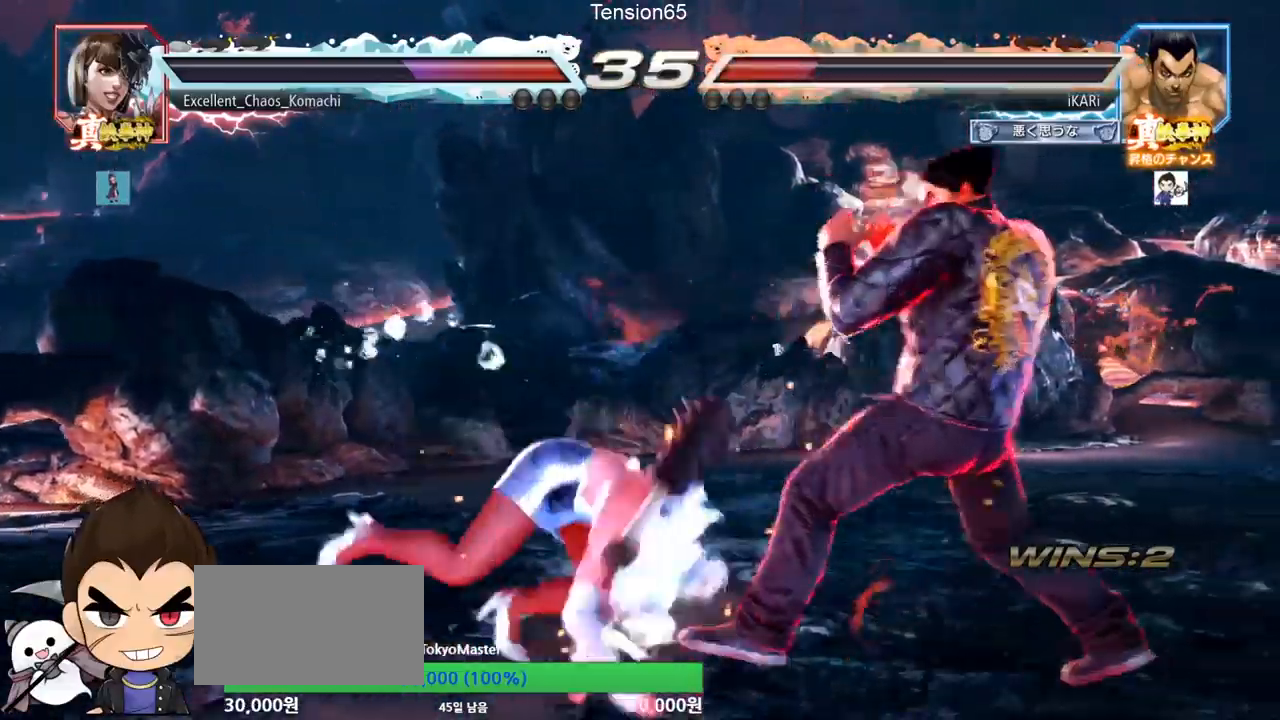
{"buttons": [], "left_stick": "right", "events": []}
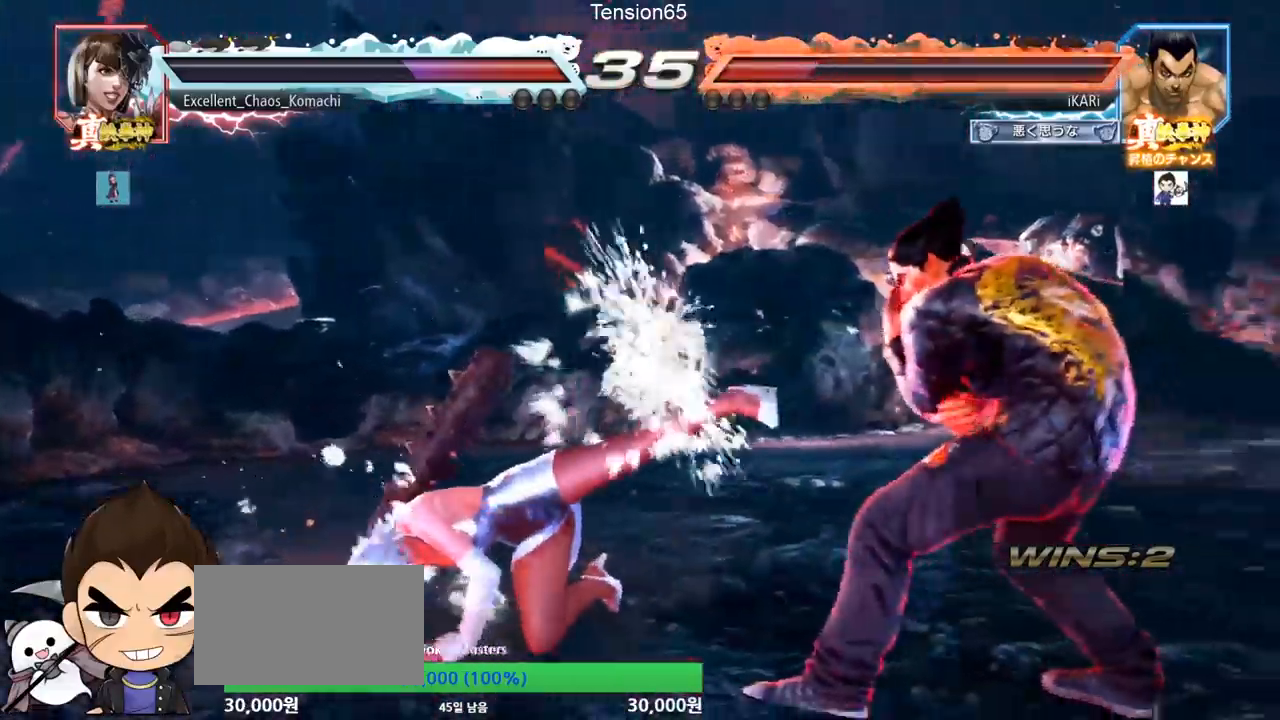
{"buttons": [], "left_stick": "center", "events": [[33, "left_stick", "center"], [217, "left_stick", "left"], [300, "left_stick", "center"]]}
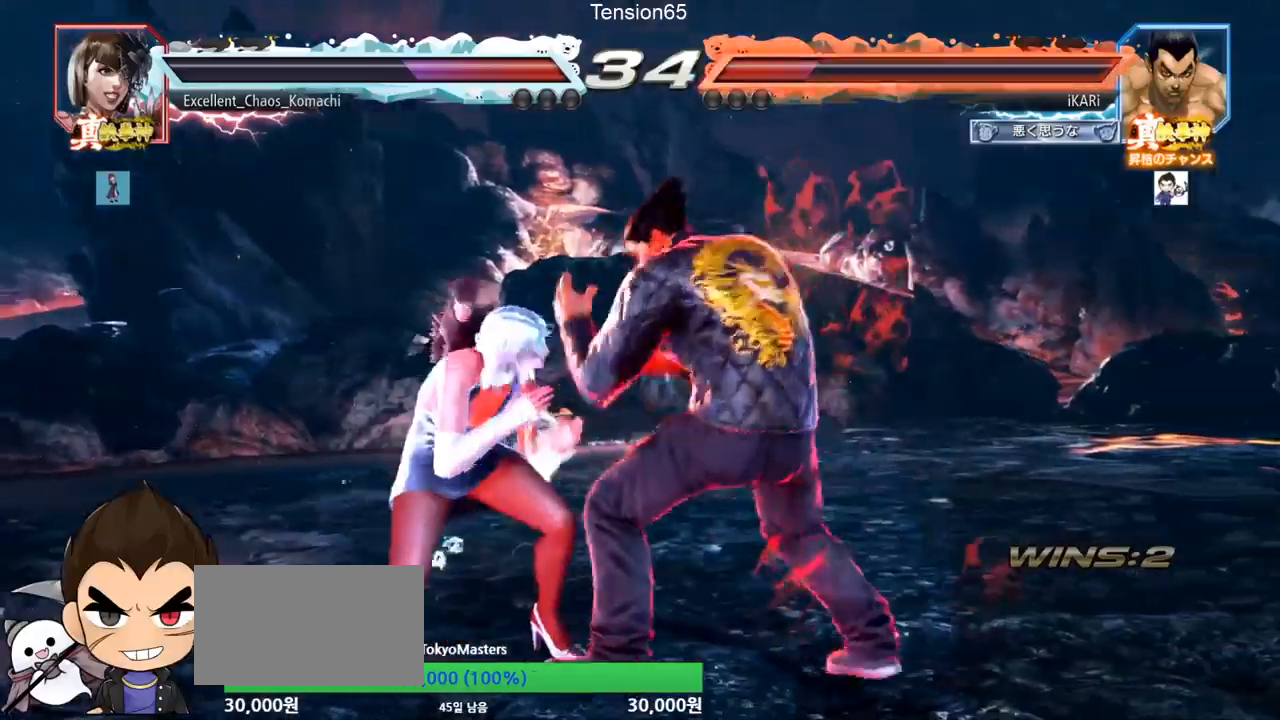
{"buttons": ["CIRCLE", "SQUARE"], "left_stick": "up", "events": [[16, "CIRCLE", "down"], [16, "SQUARE", "down"], [200, "left_stick", "up"]]}
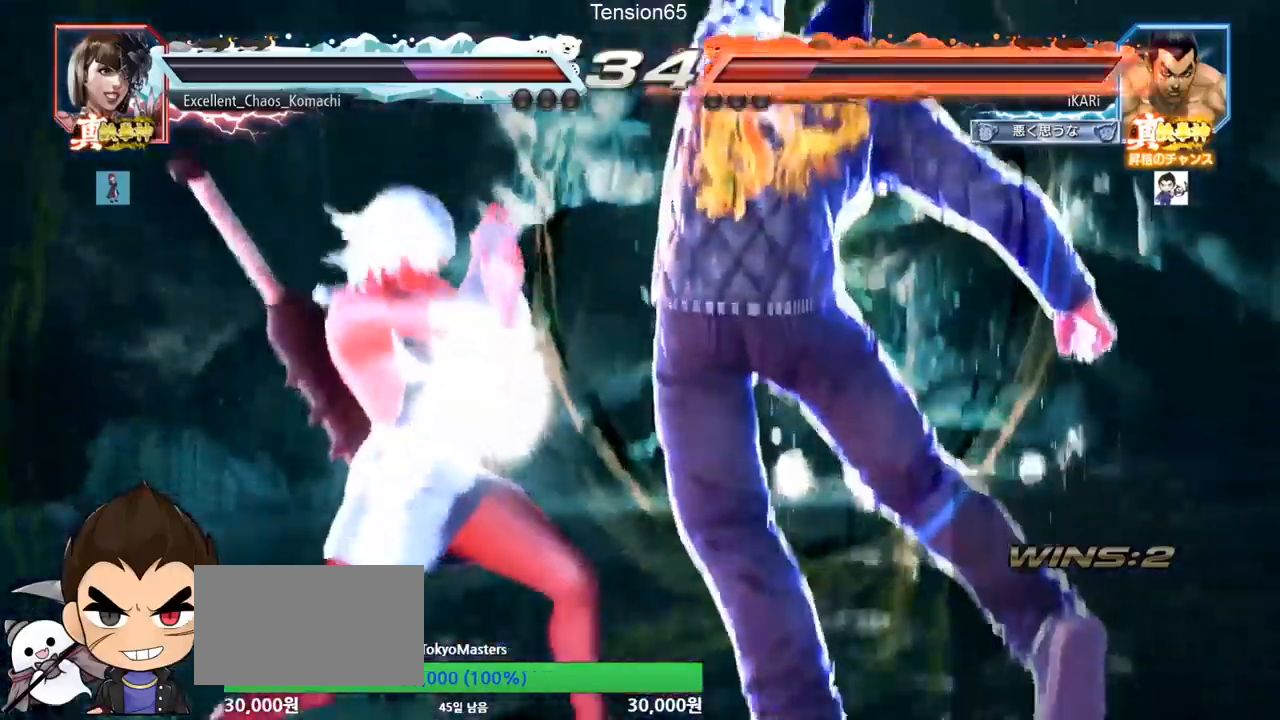
{"buttons": [], "left_stick": "up", "events": [[134, "left_stick", "center"], [217, "CIRCLE", "up"], [217, "SQUARE", "up"], [467, "left_stick", "up"]]}
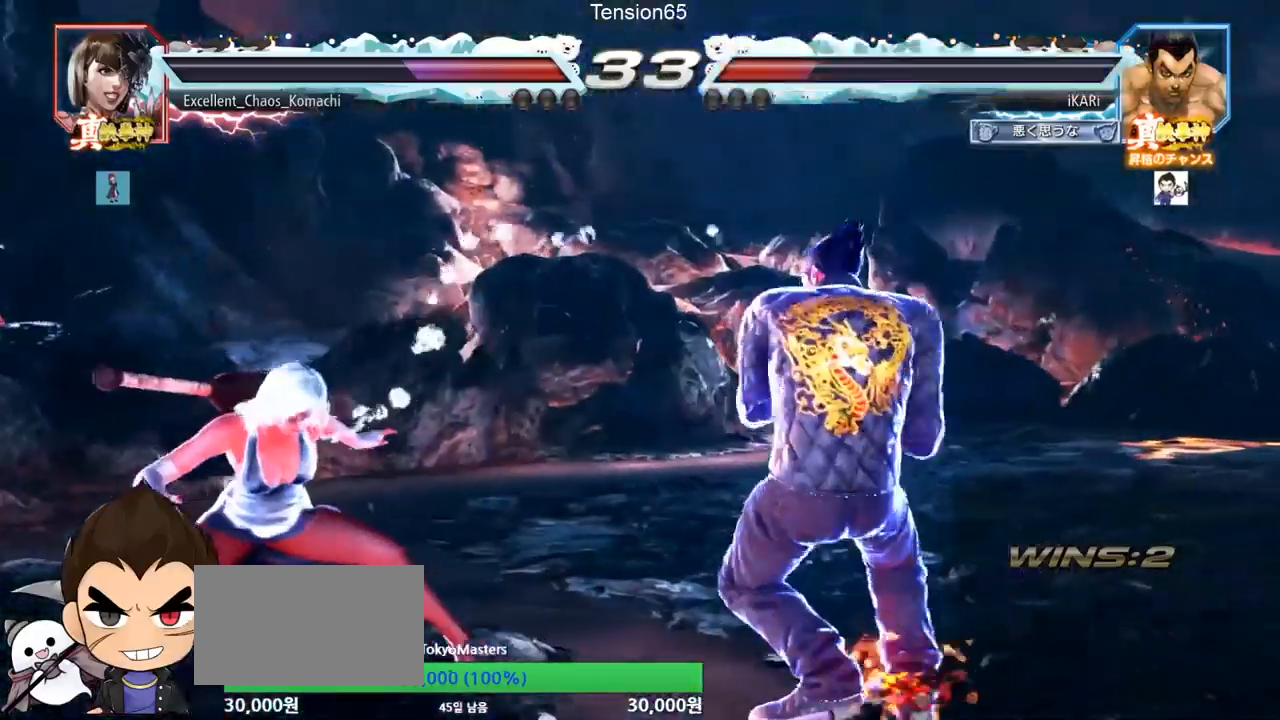
{"buttons": ["CROSS"], "left_stick": "left", "events": [[16, "left_stick", "center"], [283, "left_stick", "left"], [450, "CROSS", "down"]]}
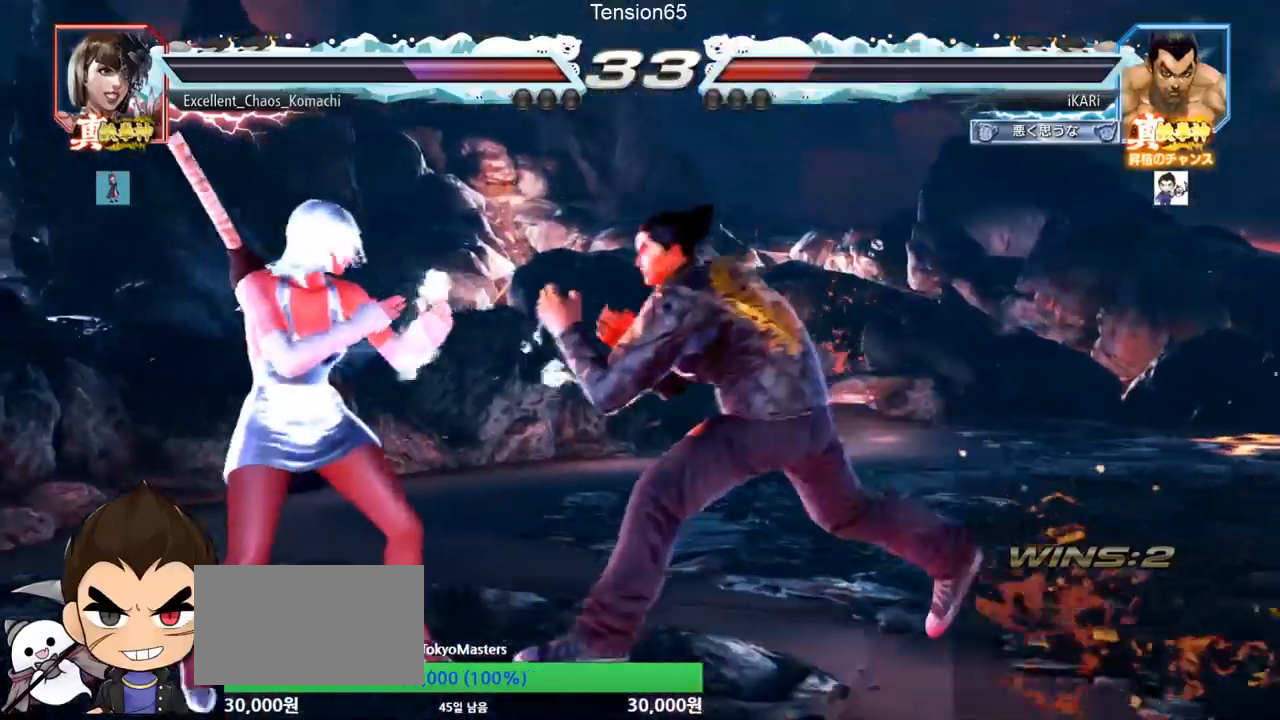
{"buttons": [], "left_stick": "left", "events": [[17, "CROSS", "up"], [33, "TRIANGLE", "down"], [67, "TRIANGLE", "up"], [117, "TRIANGLE", "down"], [117, "left_stick", "center"], [200, "TRIANGLE", "up"], [250, "left_stick", "left"]]}
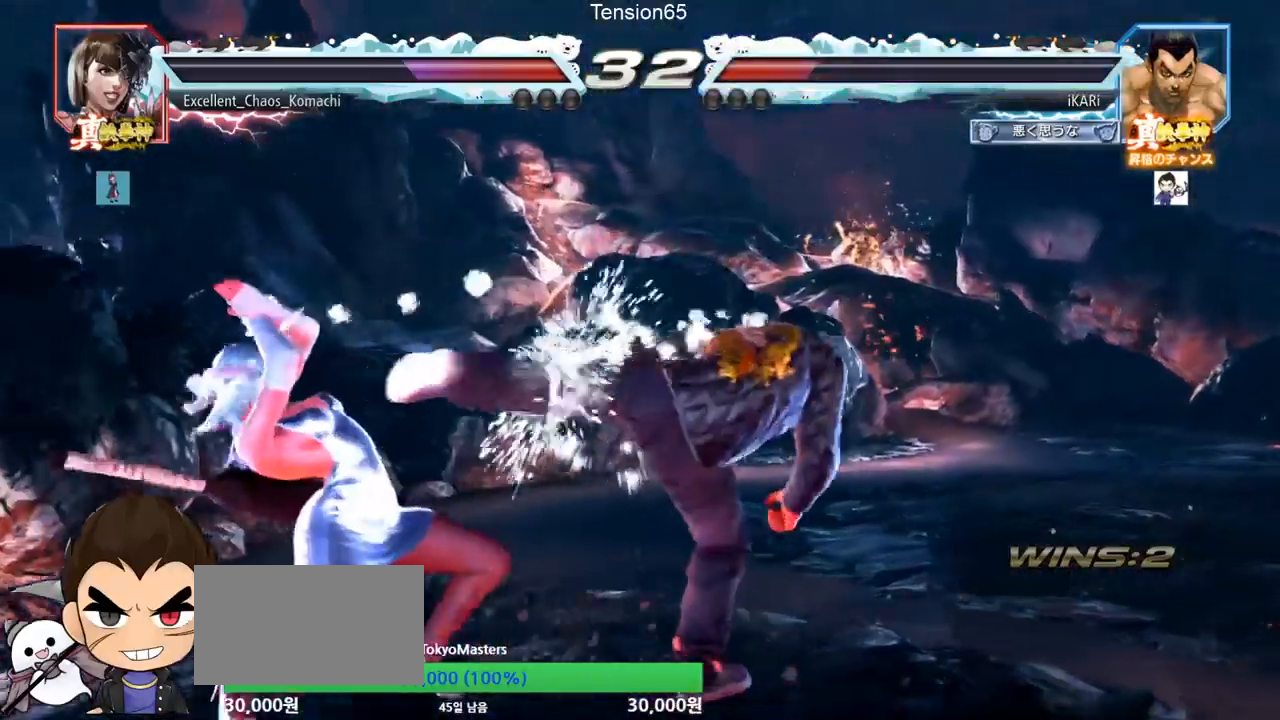
{"buttons": [], "left_stick": "center", "events": [[66, "left_stick", "center"]]}
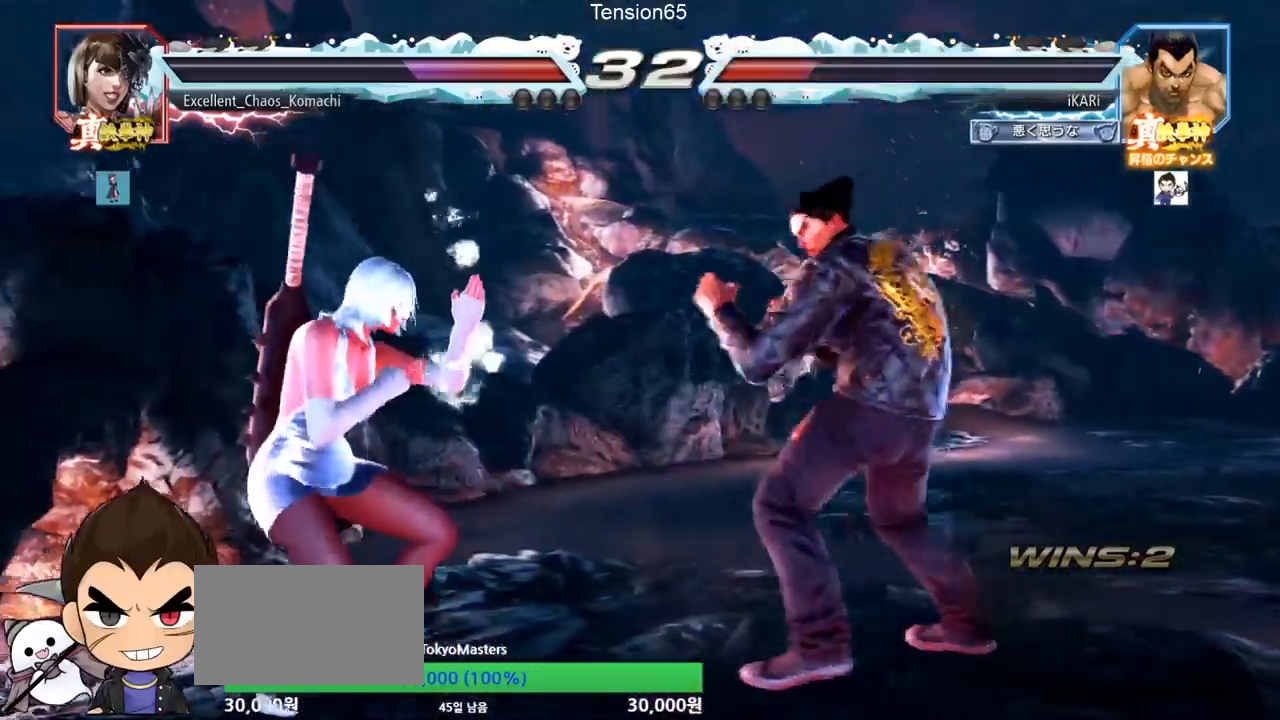
{"buttons": [], "left_stick": "center", "events": [[50, "CROSS", "down"], [117, "CROSS", "up"], [150, "TRIANGLE", "down"], [184, "TRIANGLE", "up"], [250, "TRIANGLE", "down"], [300, "TRIANGLE", "up"], [334, "TRIANGLE", "down"], [417, "TRIANGLE", "up"]]}
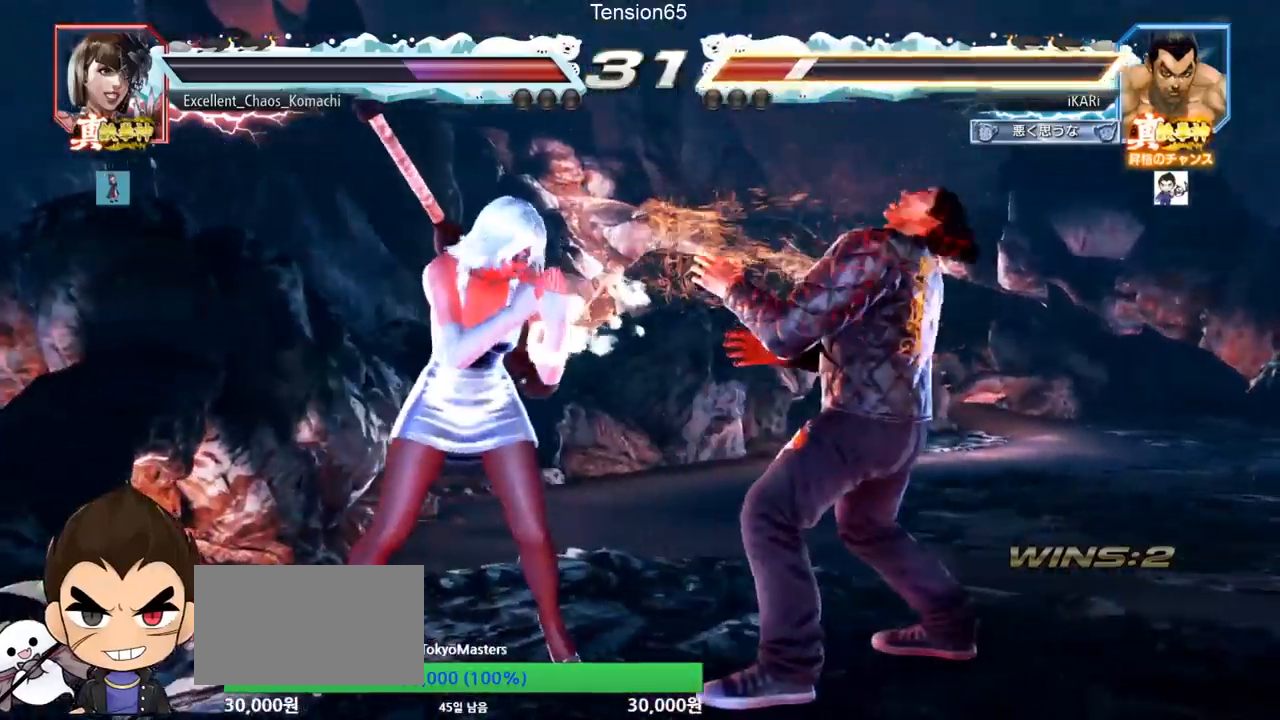
{"buttons": ["SQUARE"], "left_stick": "center", "events": [[100, "left_stick", "right"], [166, "left_stick", "center"], [233, "left_stick", "right"], [417, "left_stick", "center"], [467, "SQUARE", "down"]]}
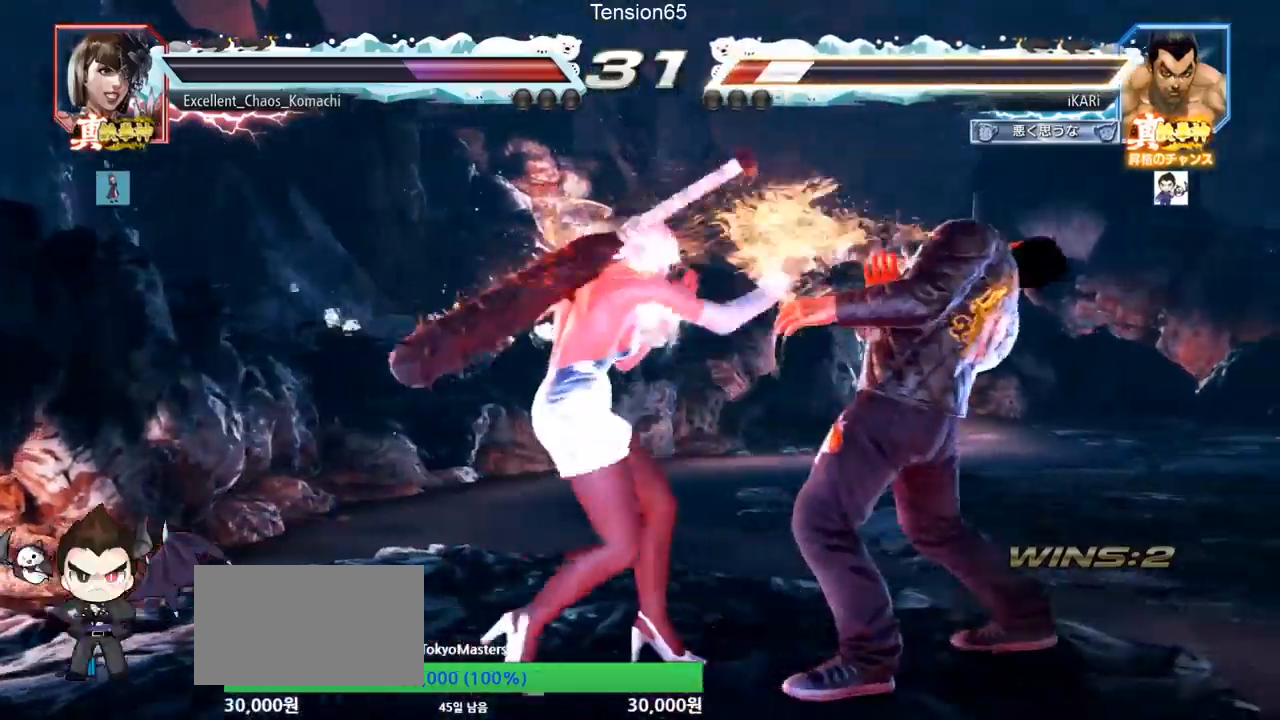
{"buttons": [], "left_stick": "center", "events": [[34, "SQUARE", "up"], [217, "left_stick", "right"], [501, "left_stick", "center"]]}
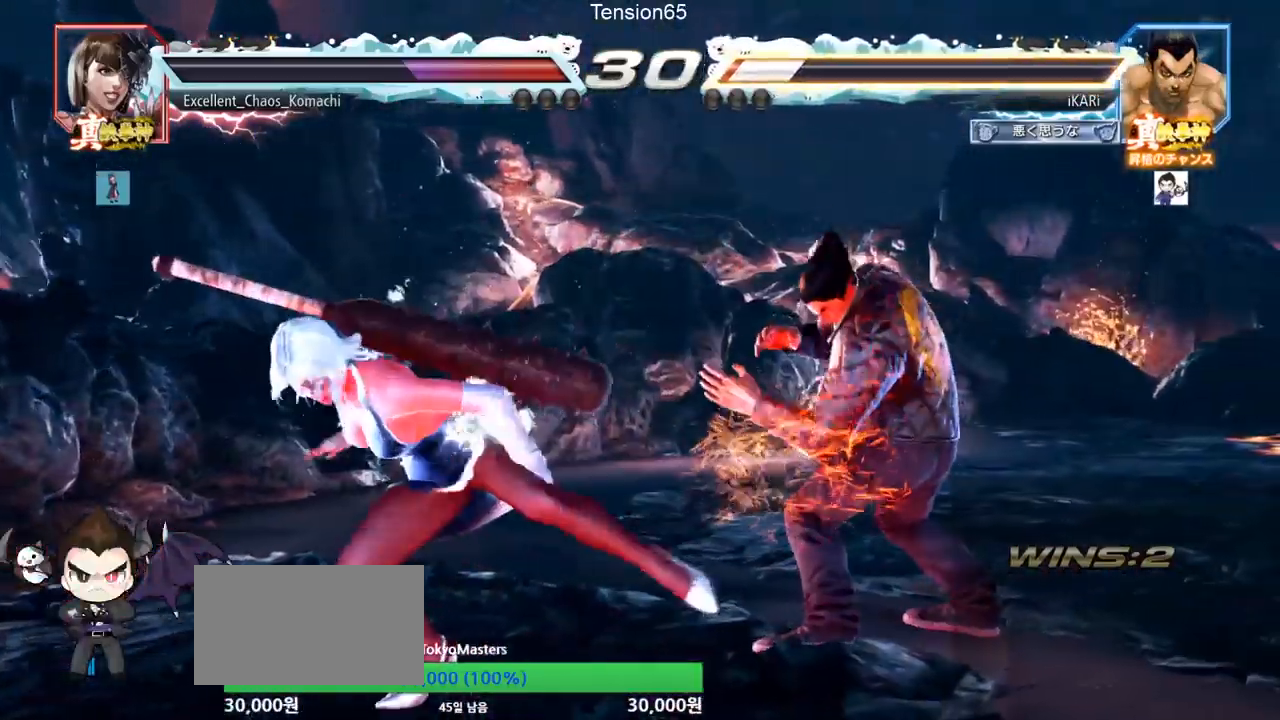
{"buttons": [], "left_stick": "center", "events": [[300, "left_stick", "right"], [417, "left_stick", "center"]]}
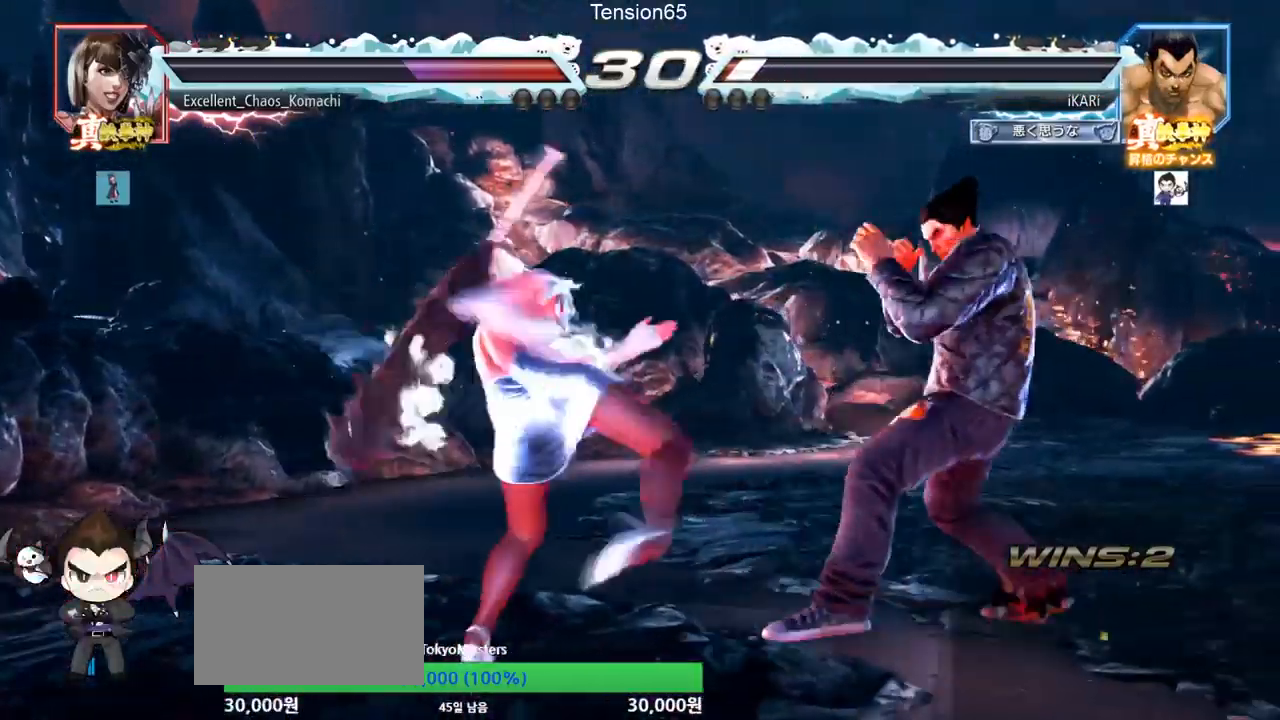
{"buttons": [], "left_stick": "center", "events": [[34, "left_stick", "down-left"], [134, "CIRCLE", "down"], [167, "CIRCLE", "up"], [234, "left_stick", "center"]]}
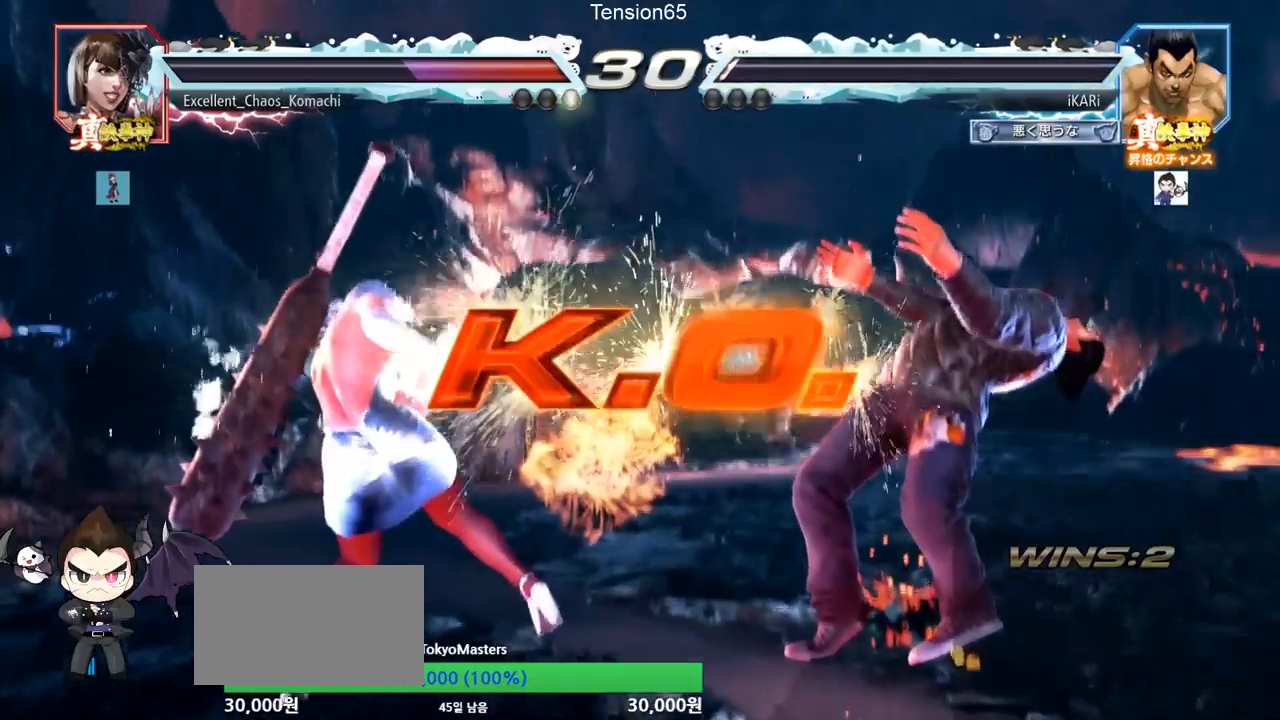
{"buttons": [], "left_stick": "center", "events": []}
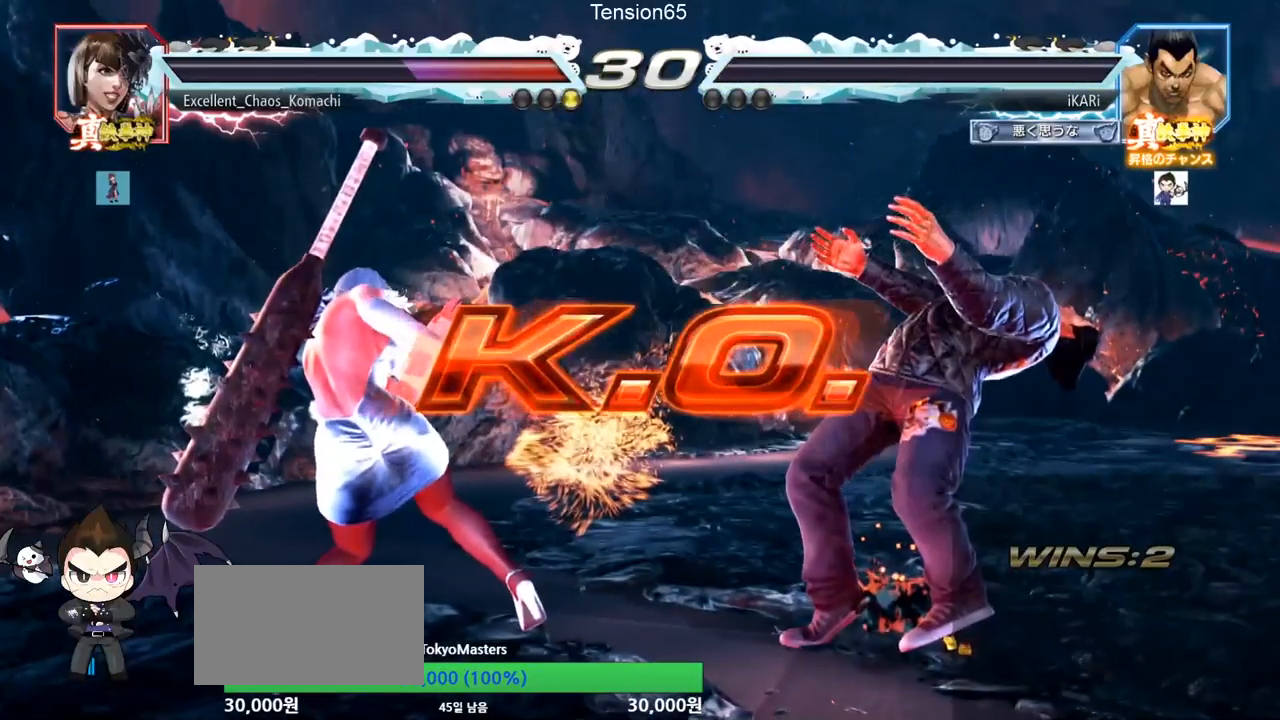
{"buttons": [], "left_stick": "center", "events": []}
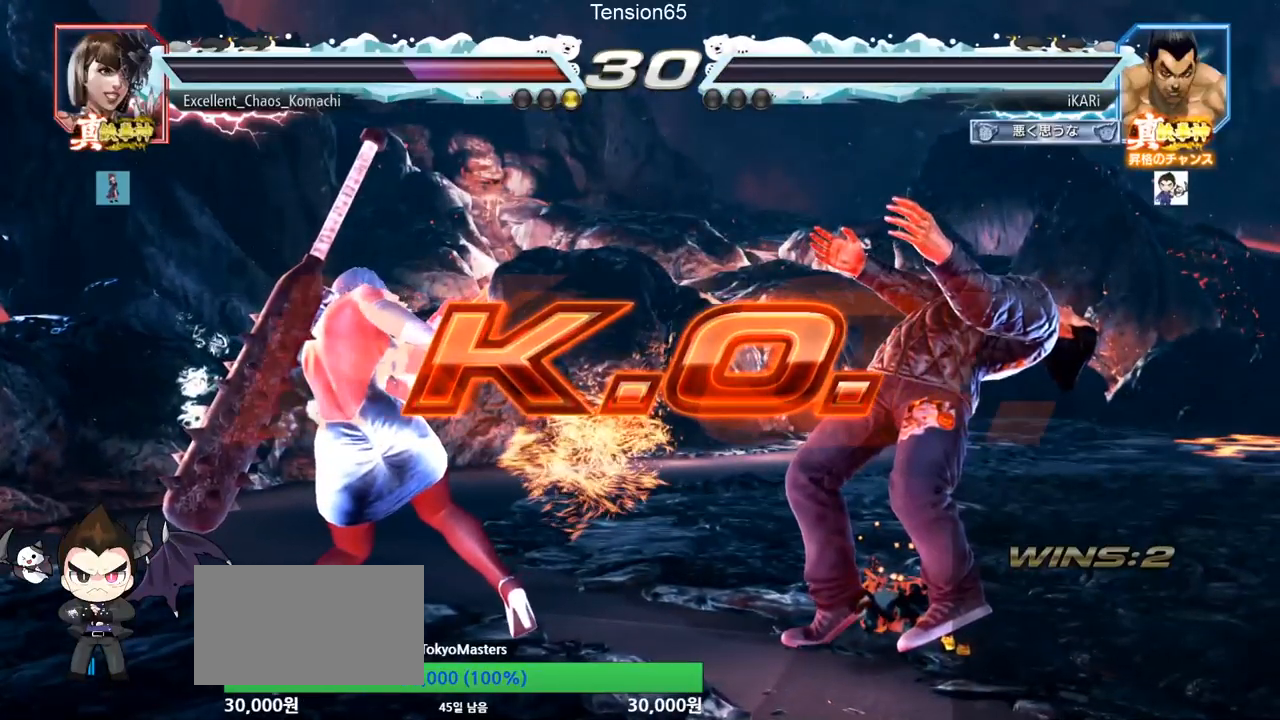
{"buttons": [], "left_stick": "center", "events": []}
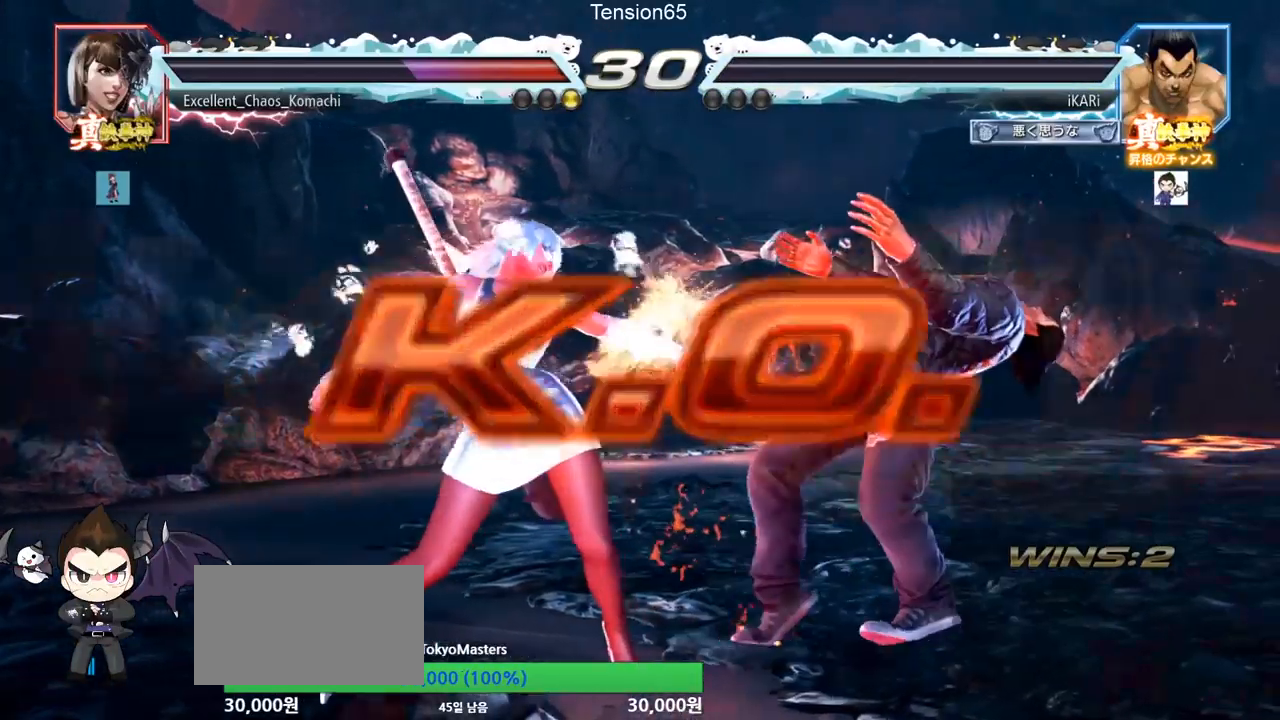
{"buttons": [], "left_stick": "center", "events": []}
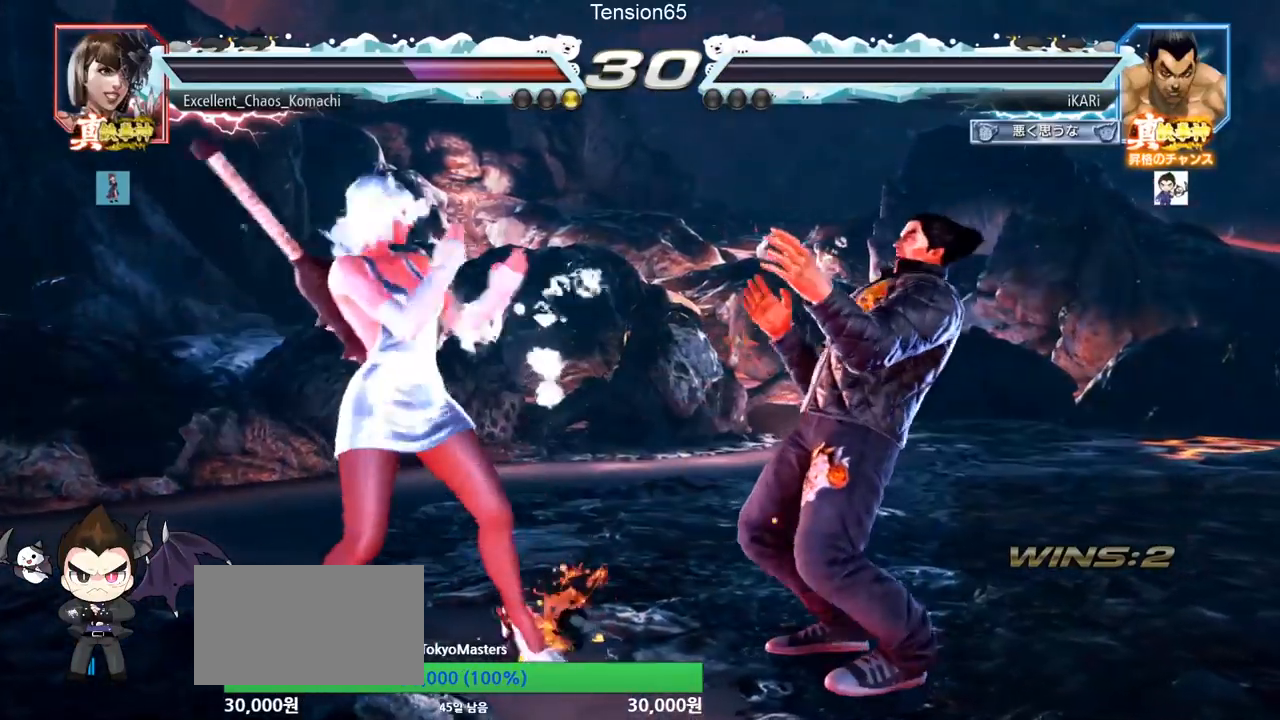
{"buttons": [], "left_stick": "center", "events": []}
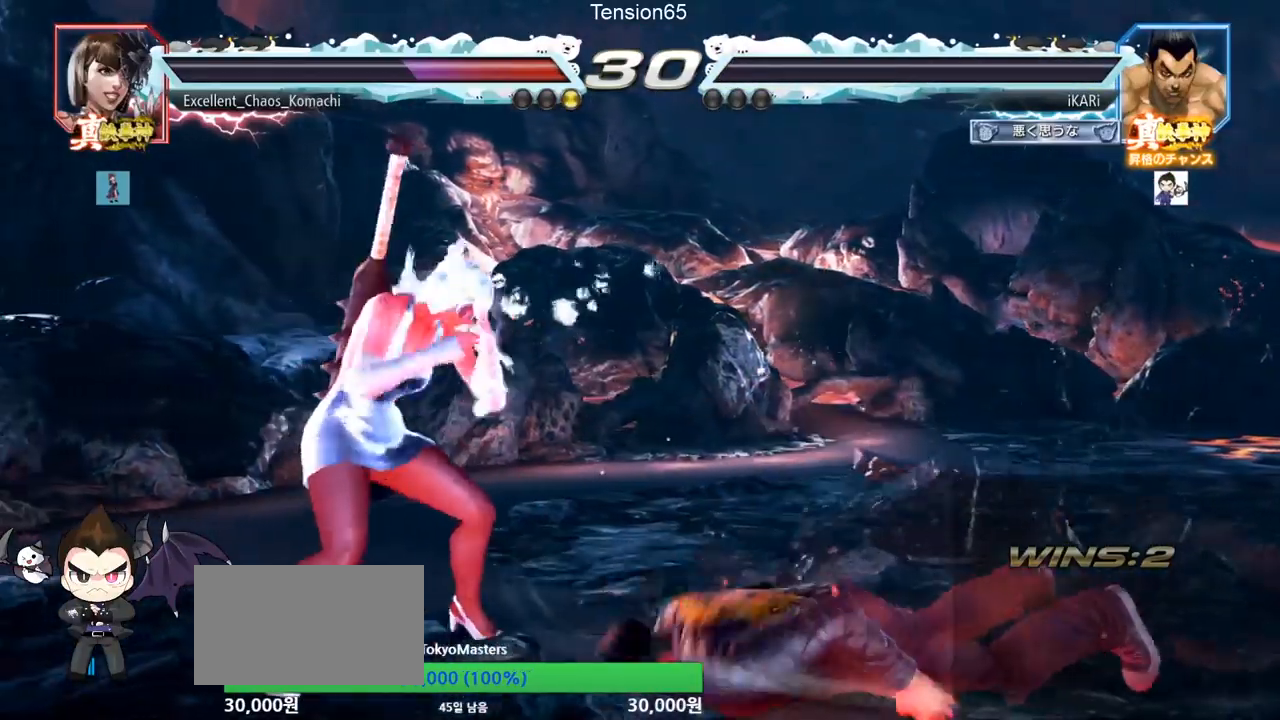
{"buttons": [], "left_stick": "center", "events": []}
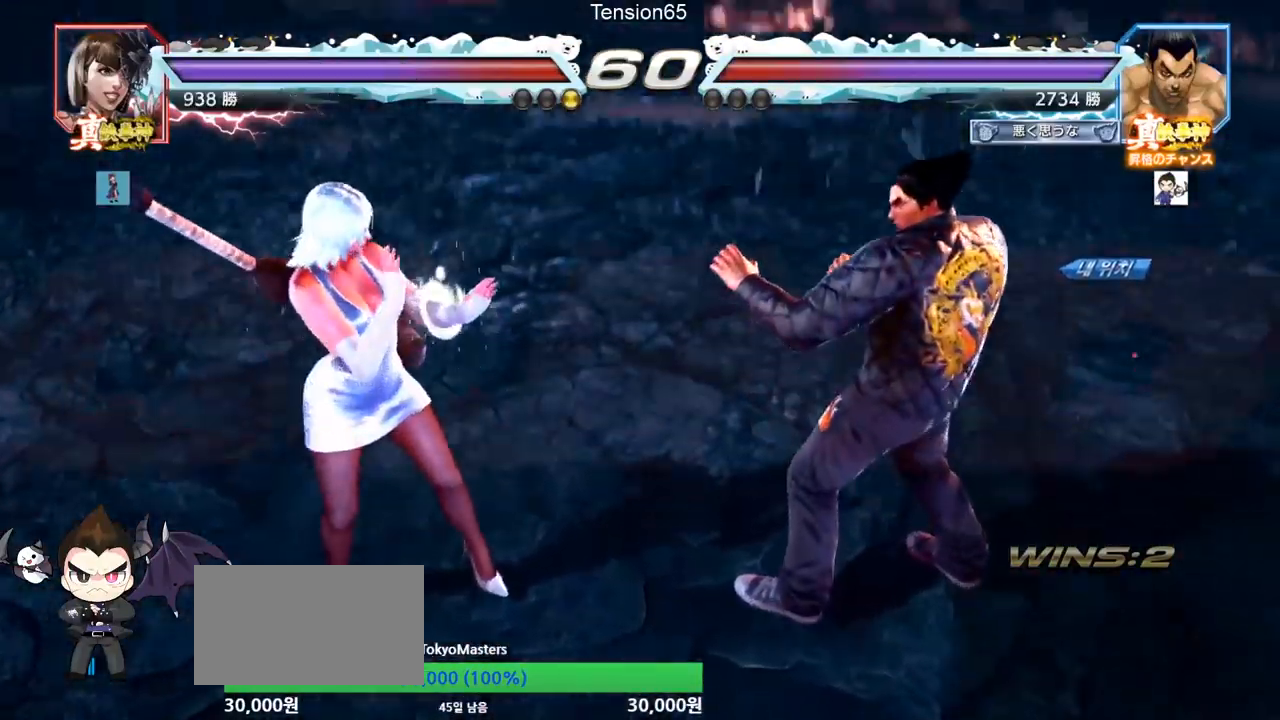
{"buttons": [], "left_stick": "center", "events": []}
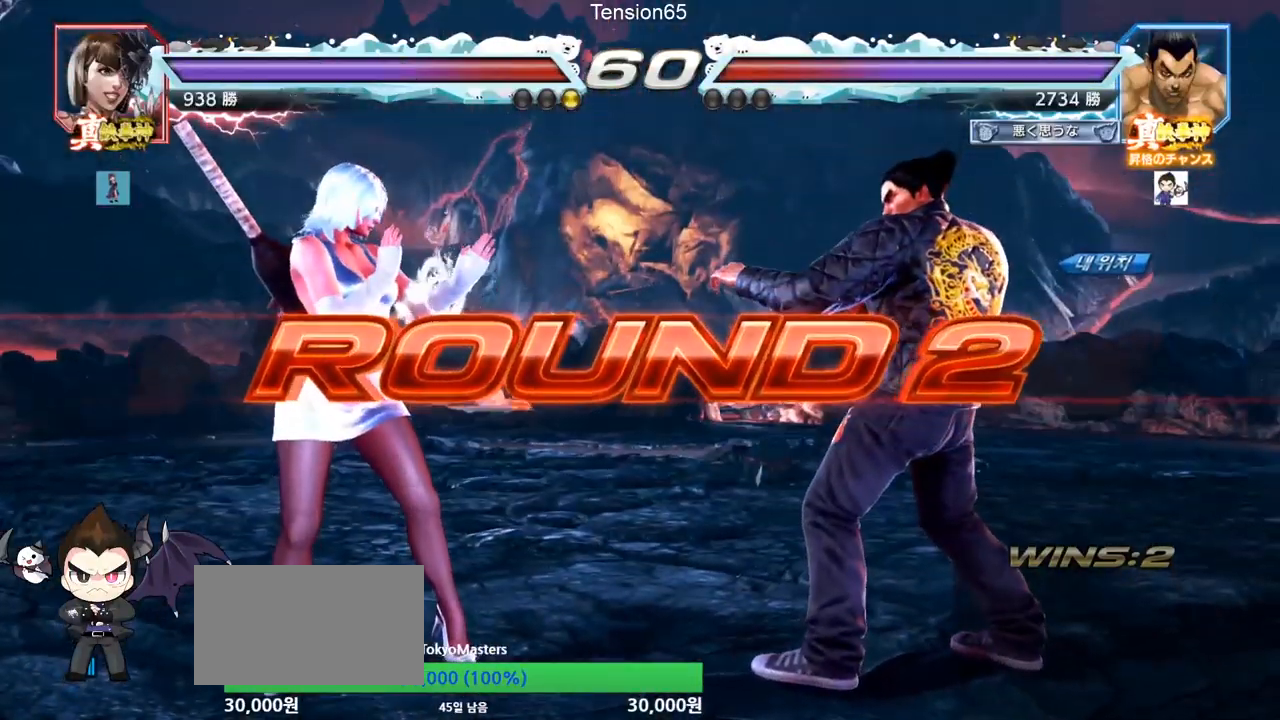
{"buttons": [], "left_stick": "center", "events": []}